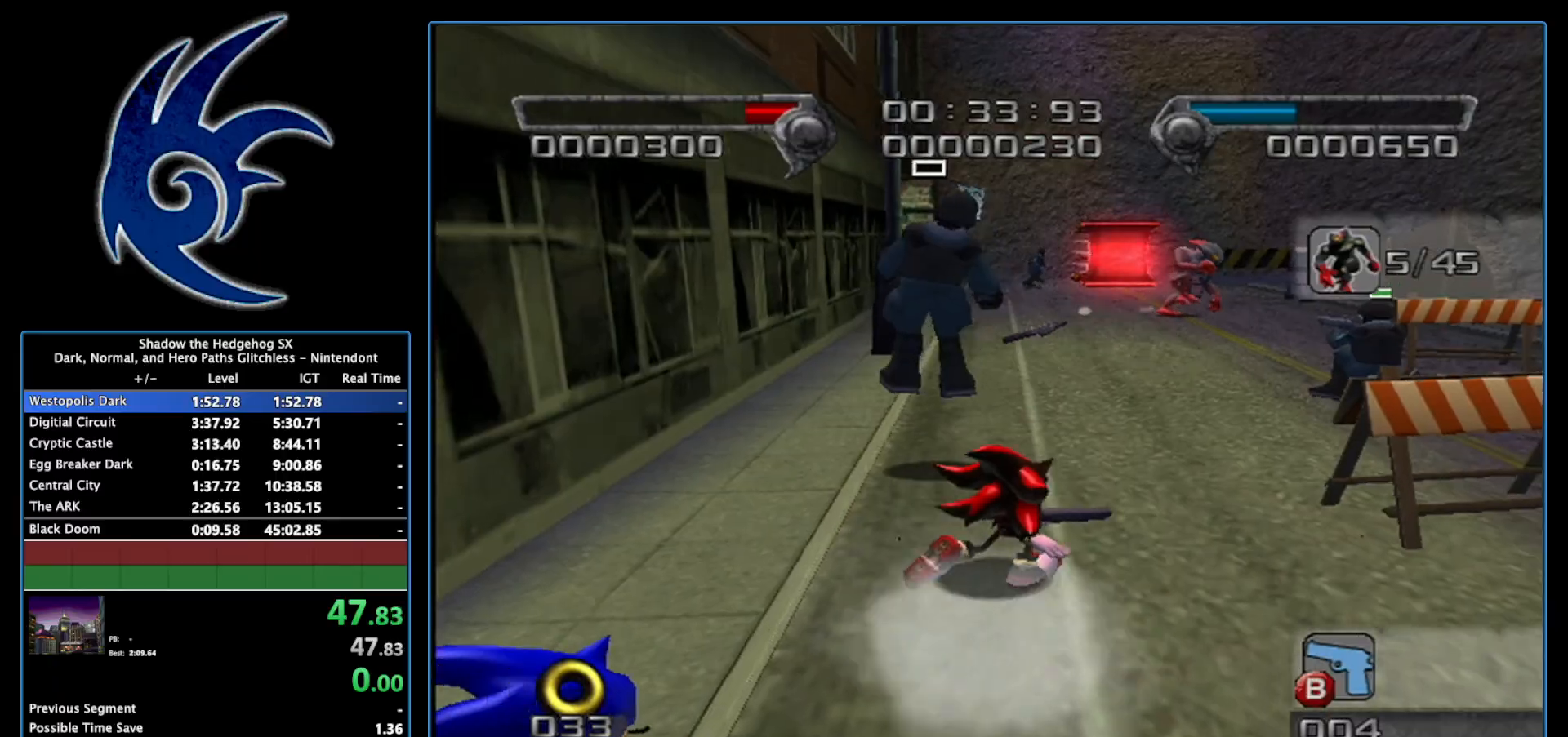
Gameplay with a controller (Nintendo layout); each line is a JSON object with the inputs held at the frame after it. "events" lists button and stick changes between this image and that frame as [ms after this image, input, new state], when the widget could be followed in between. Not read: L3 R3.
{"buttons": [], "left_stick": "right", "right_stick": "center", "events": [[83, "B", "down"], [250, "B", "up"], [367, "left_stick", "center"], [483, "left_stick", "right"]]}
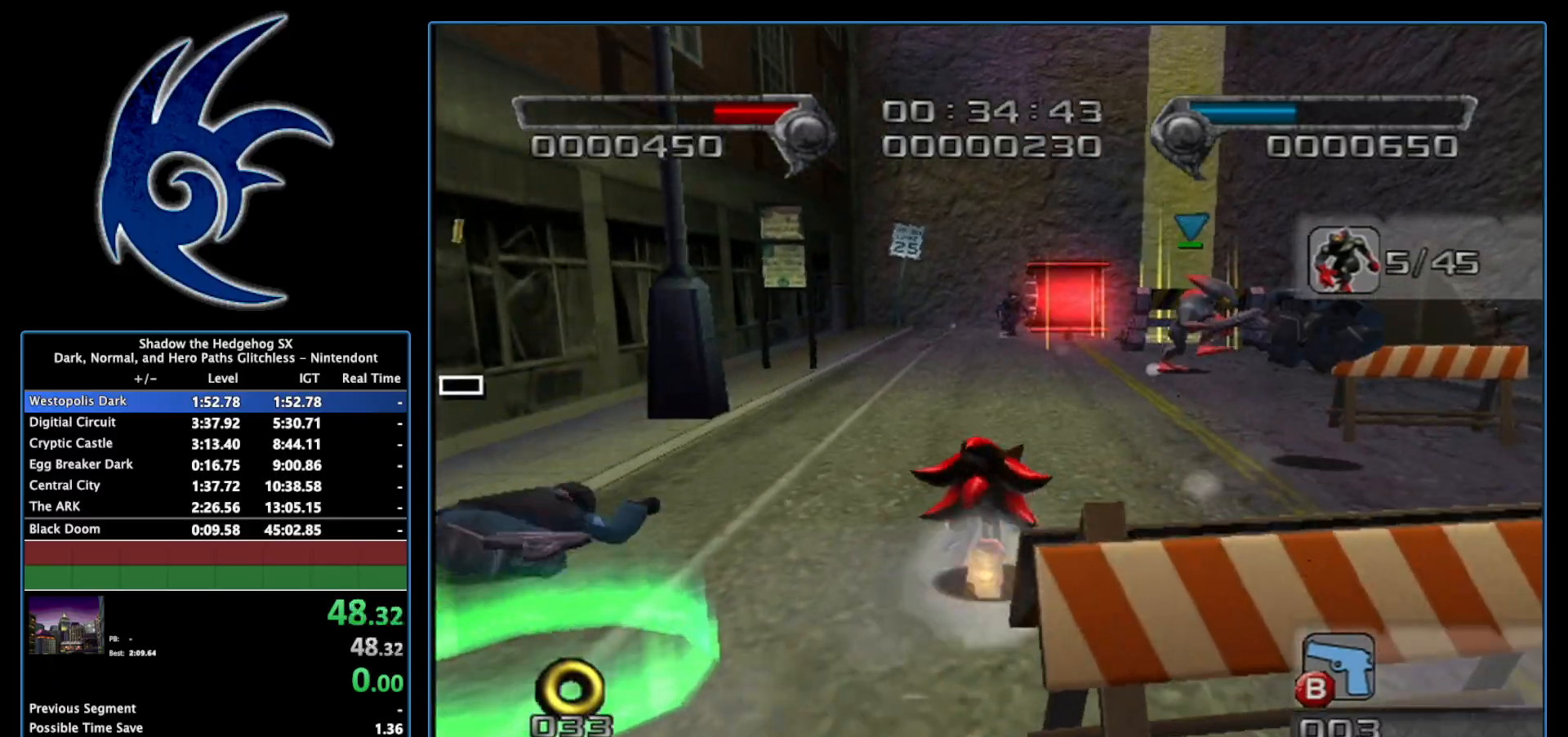
{"buttons": [], "left_stick": "up", "right_stick": "center", "events": [[50, "left_stick", "up-right"], [400, "left_stick", "up"]]}
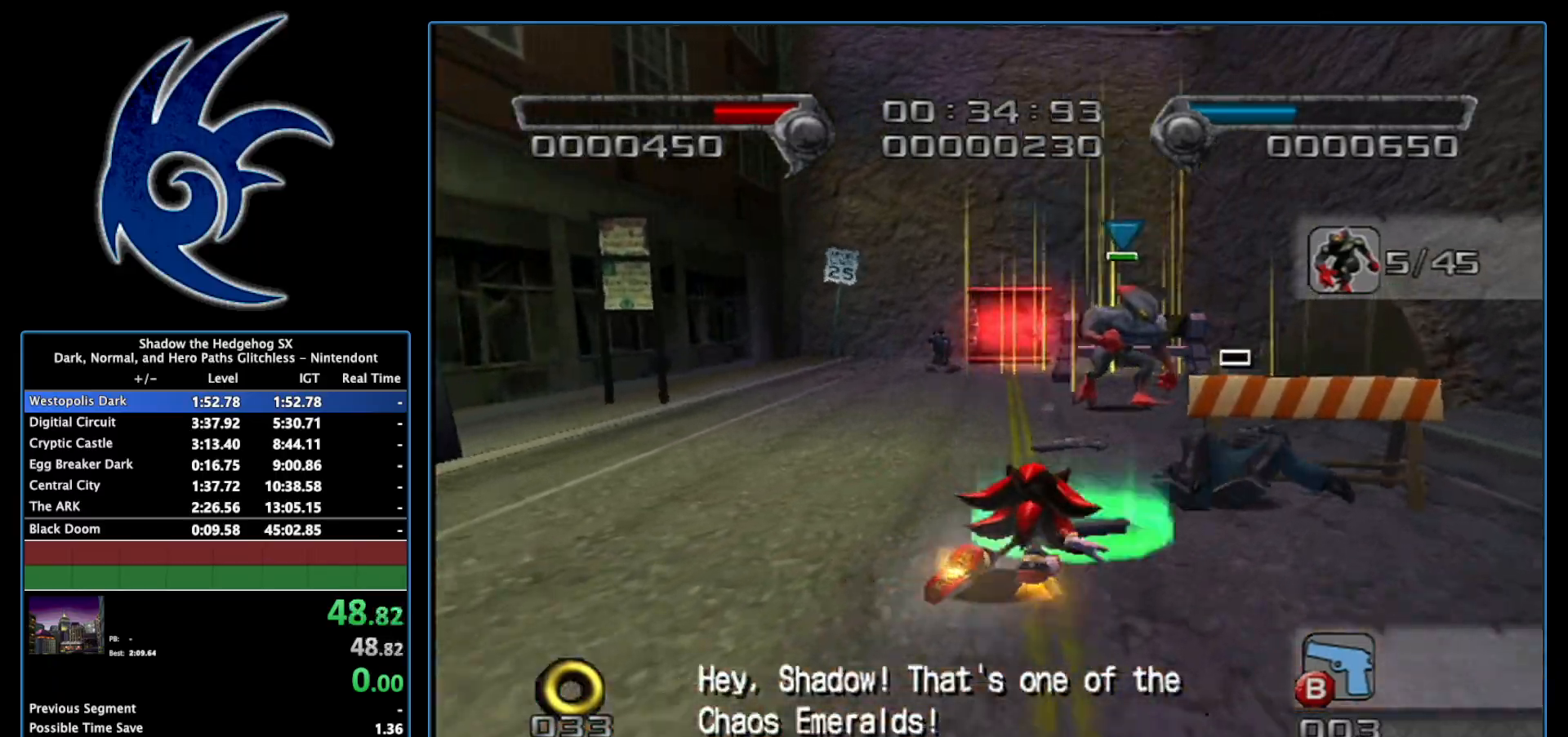
{"buttons": [], "left_stick": "up-left", "right_stick": "center", "events": [[150, "B", "down"], [233, "B", "up"], [300, "B", "down"], [433, "B", "up"], [483, "left_stick", "up-left"]]}
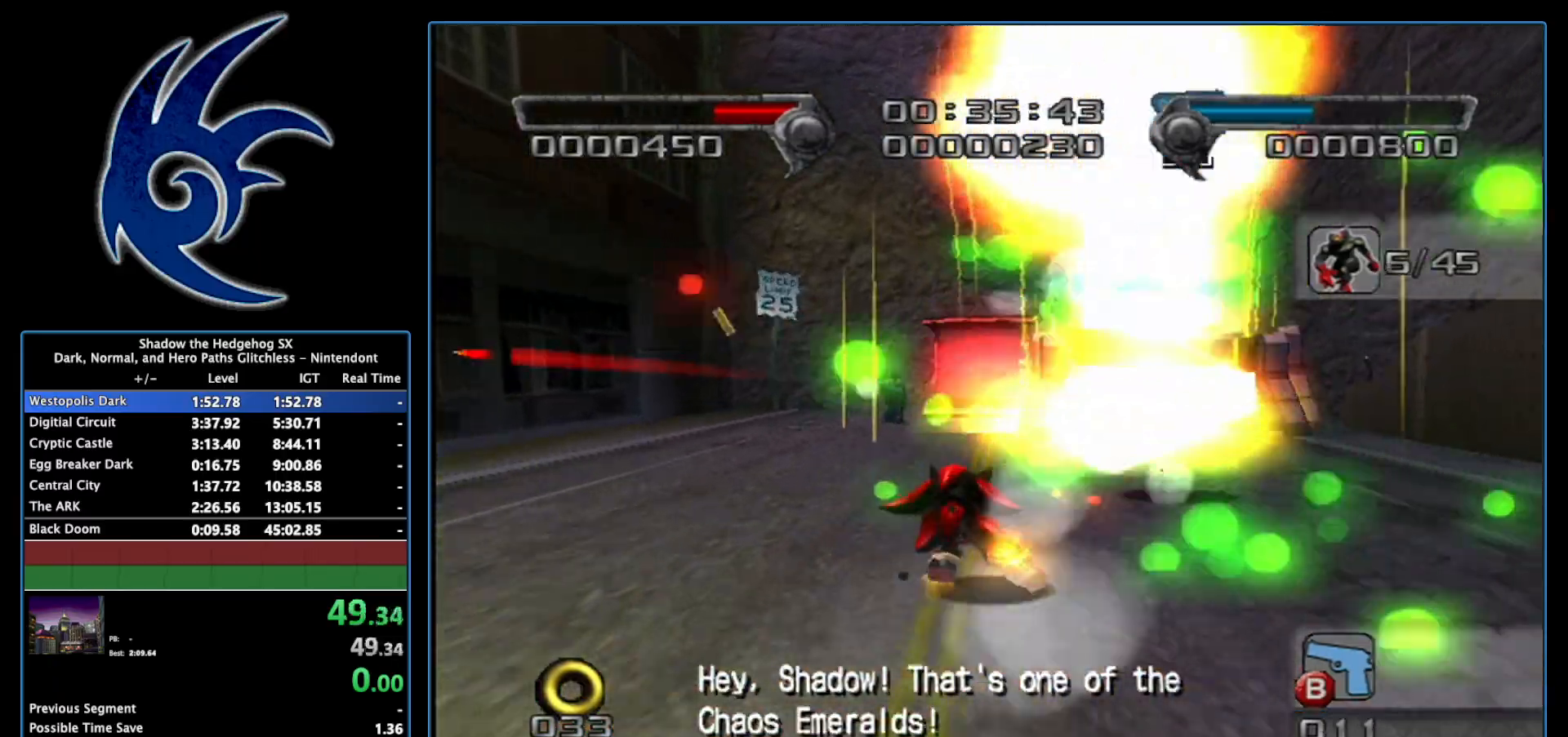
{"buttons": [], "left_stick": "center", "right_stick": "center", "events": [[117, "B", "down"], [233, "B", "up"], [433, "left_stick", "center"]]}
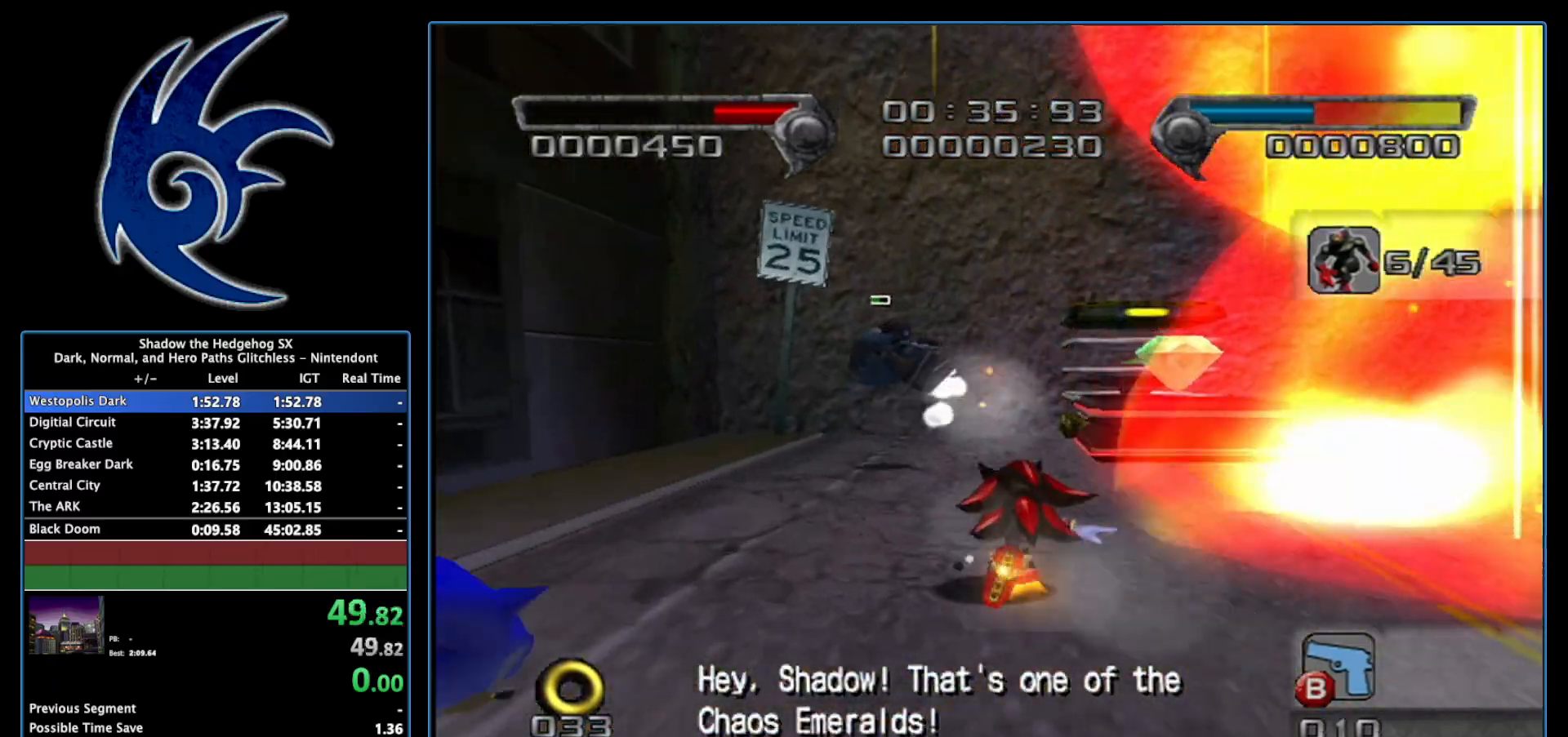
{"buttons": [], "left_stick": "up", "right_stick": "center", "events": [[83, "left_stick", "up-left"], [267, "B", "down"], [300, "left_stick", "up"], [400, "B", "up"]]}
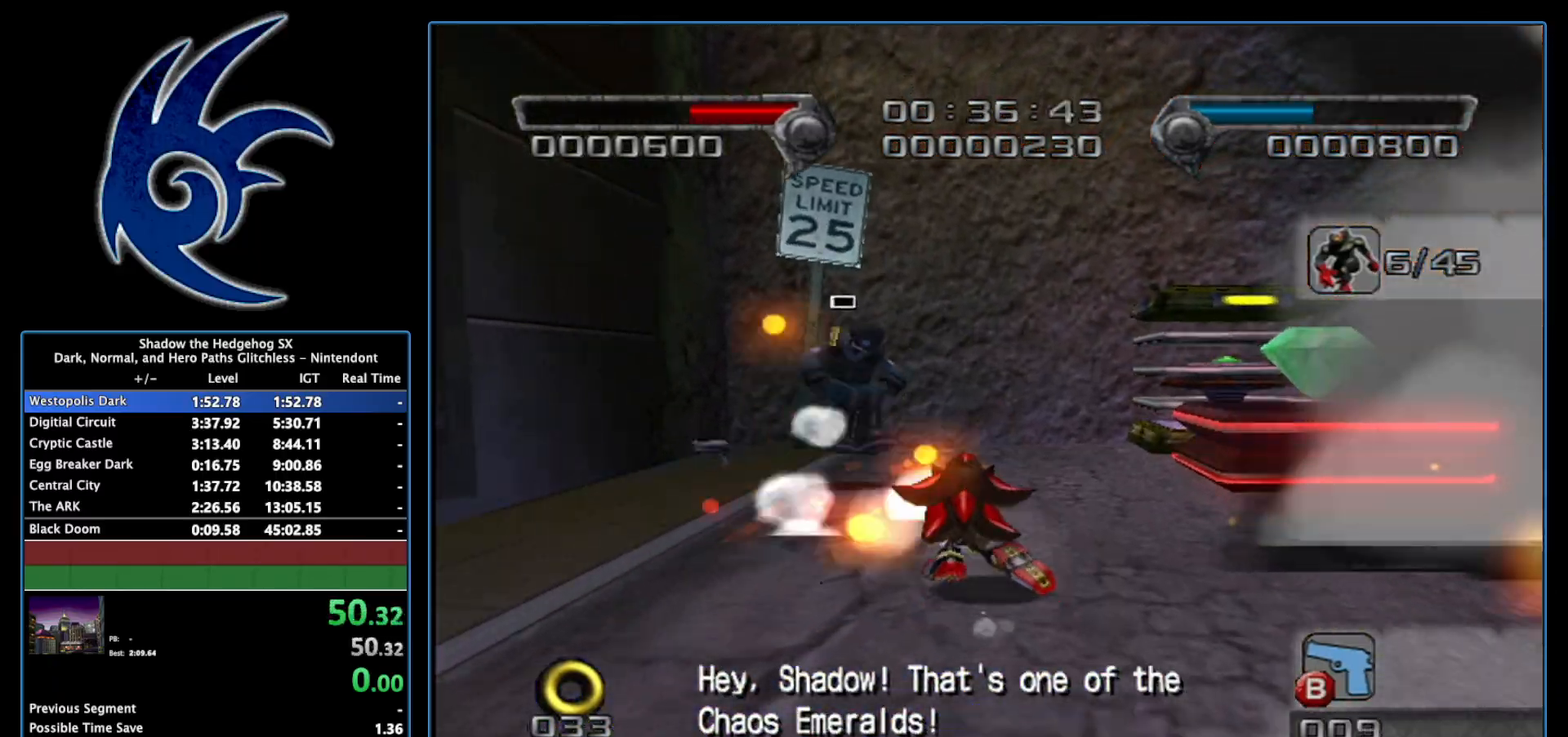
{"buttons": [], "left_stick": "right", "right_stick": "center", "events": [[150, "left_stick", "up-right"], [267, "A", "down"], [333, "A", "up"], [333, "left_stick", "right"]]}
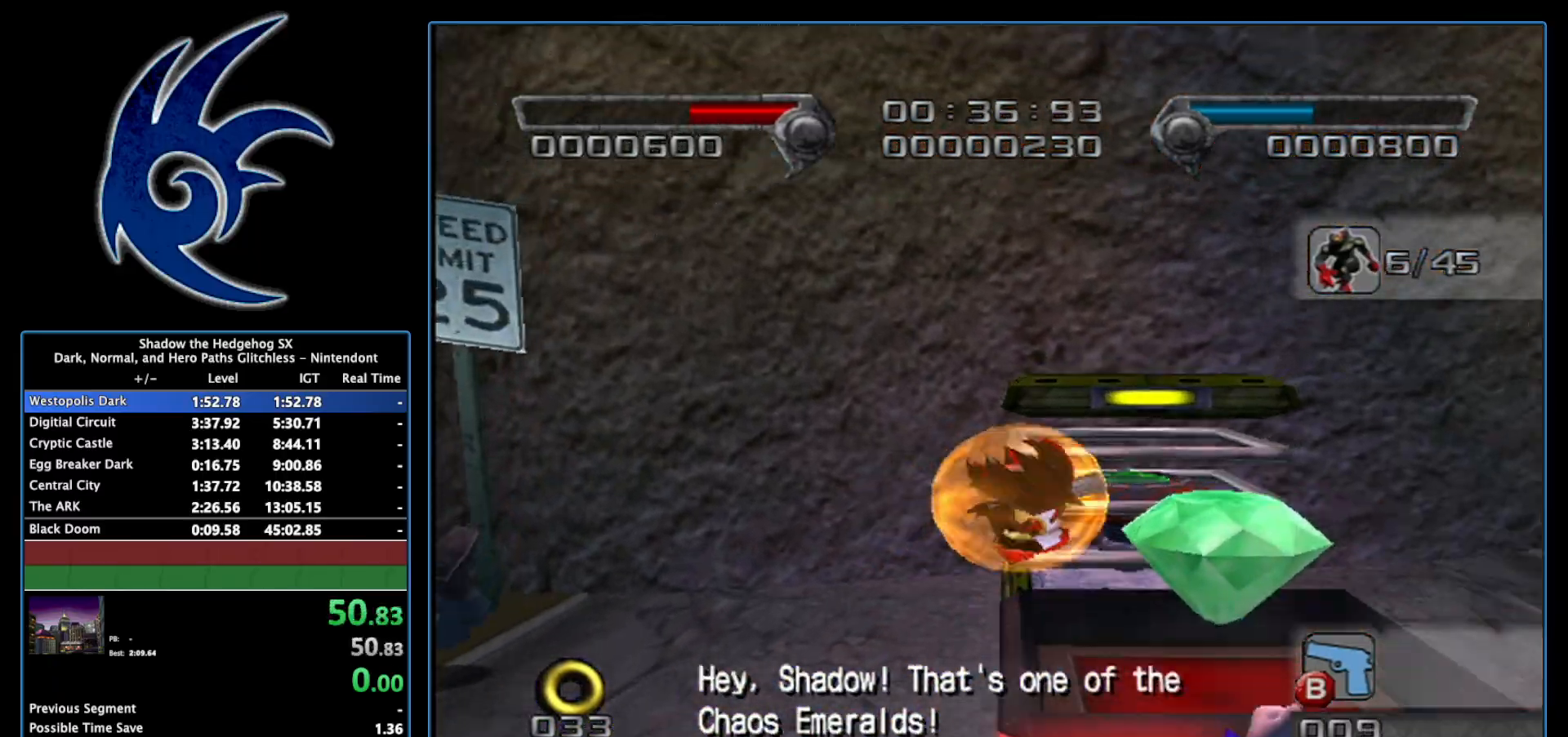
{"buttons": [], "left_stick": "up", "right_stick": "center", "events": [[150, "left_stick", "up"], [200, "A", "down"], [367, "A", "up"]]}
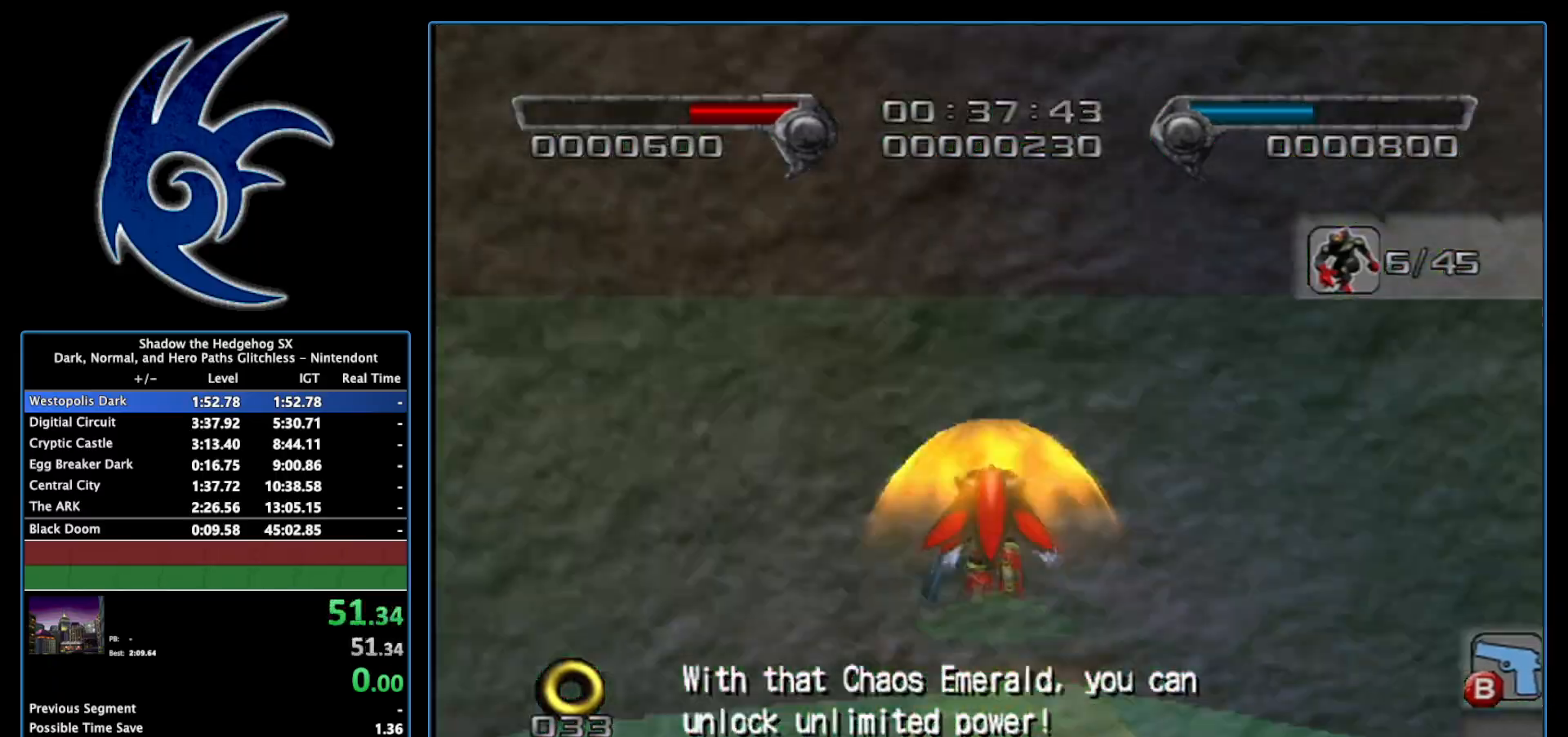
{"buttons": [], "left_stick": "up", "right_stick": "center", "events": []}
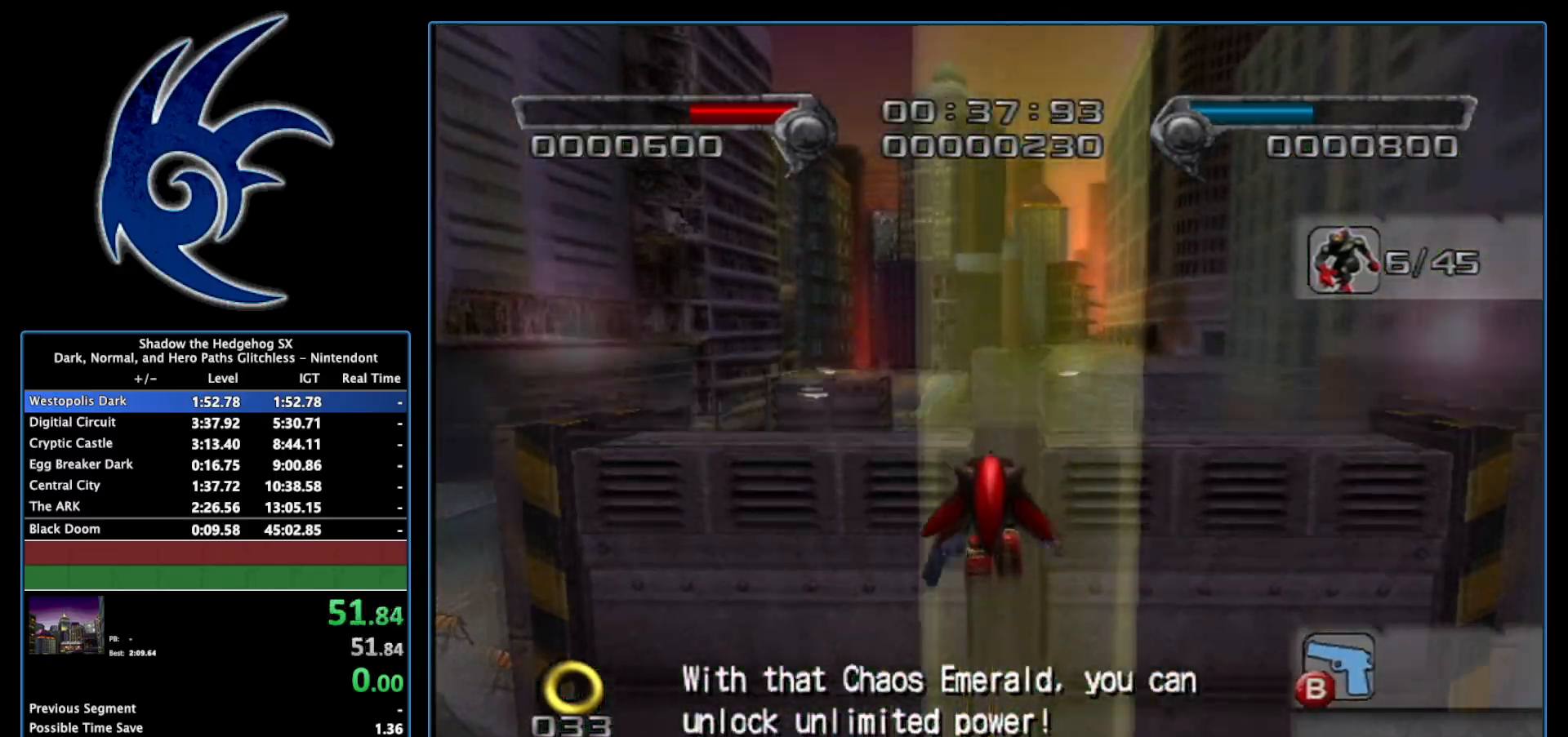
{"buttons": [], "left_stick": "up", "right_stick": "center", "events": []}
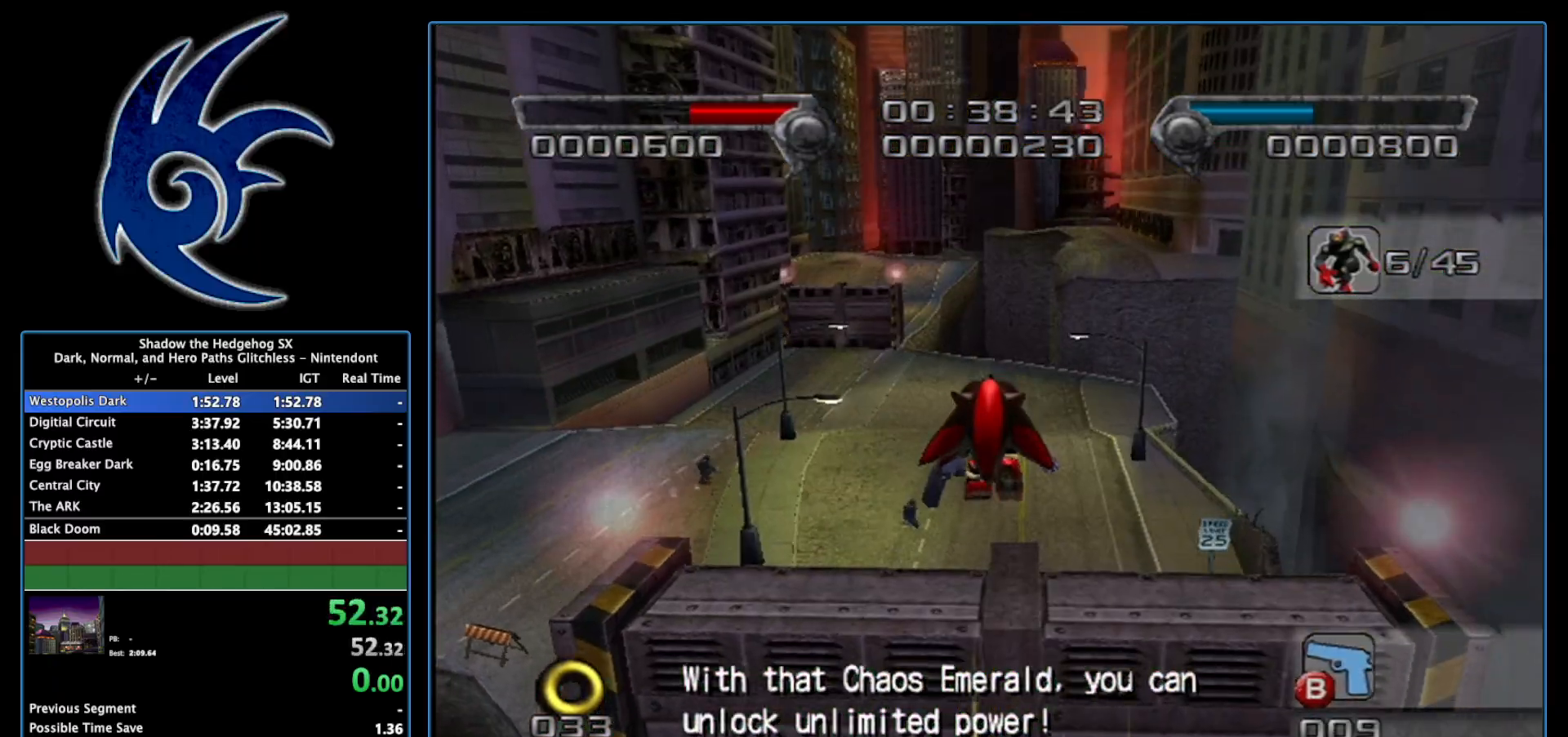
{"buttons": [], "left_stick": "up", "right_stick": "center", "events": []}
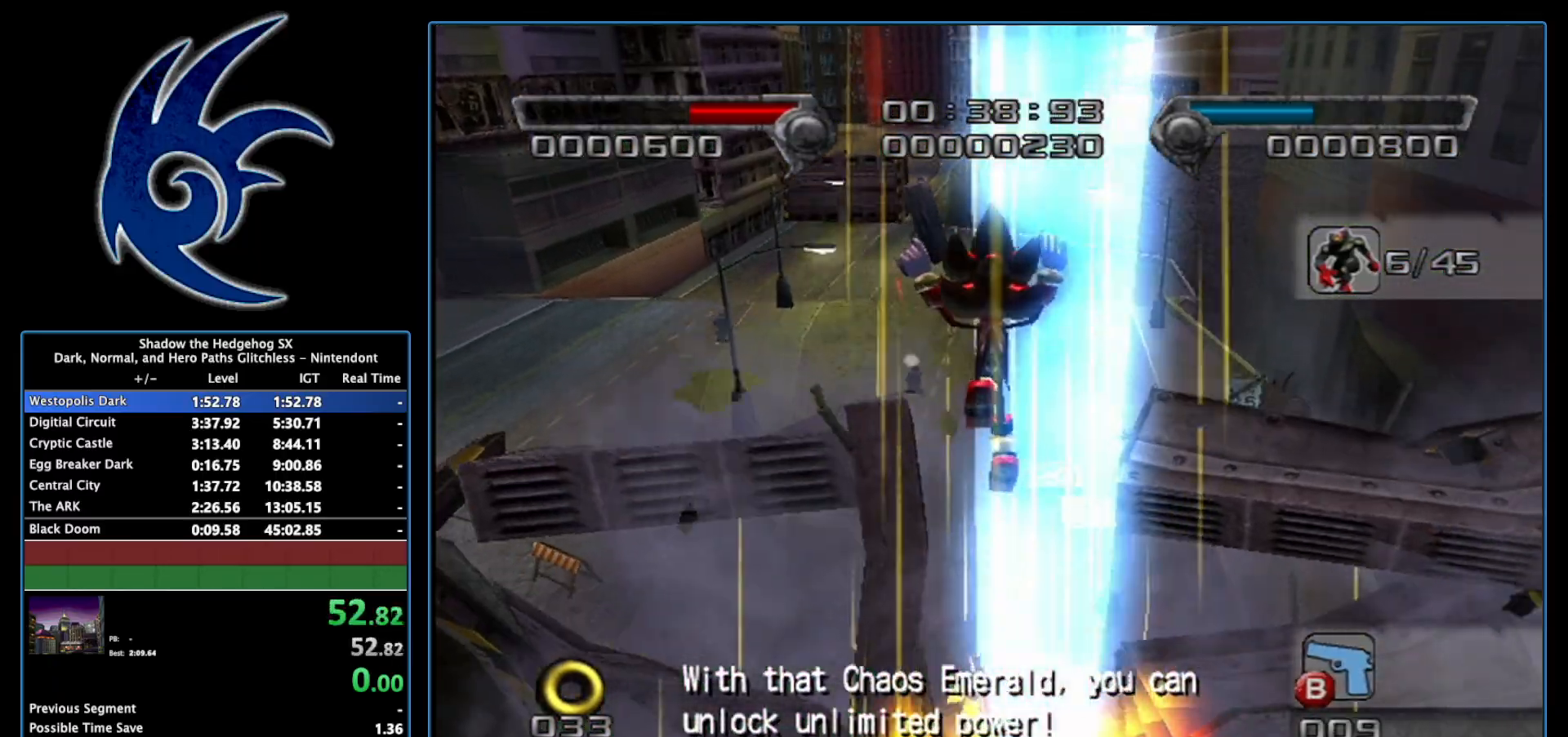
{"buttons": [], "left_stick": "up", "right_stick": "center", "events": []}
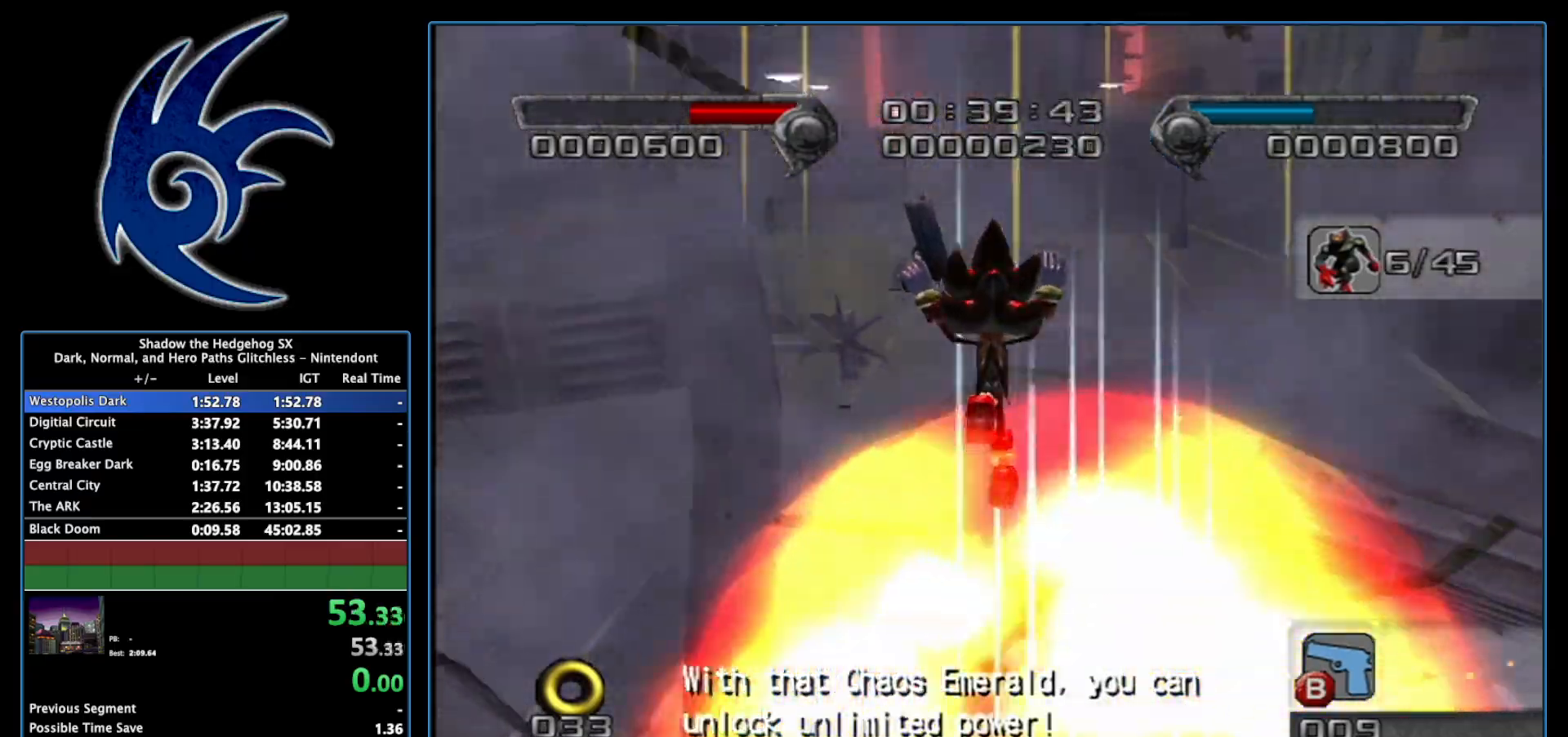
{"buttons": [], "left_stick": "up", "right_stick": "center", "events": []}
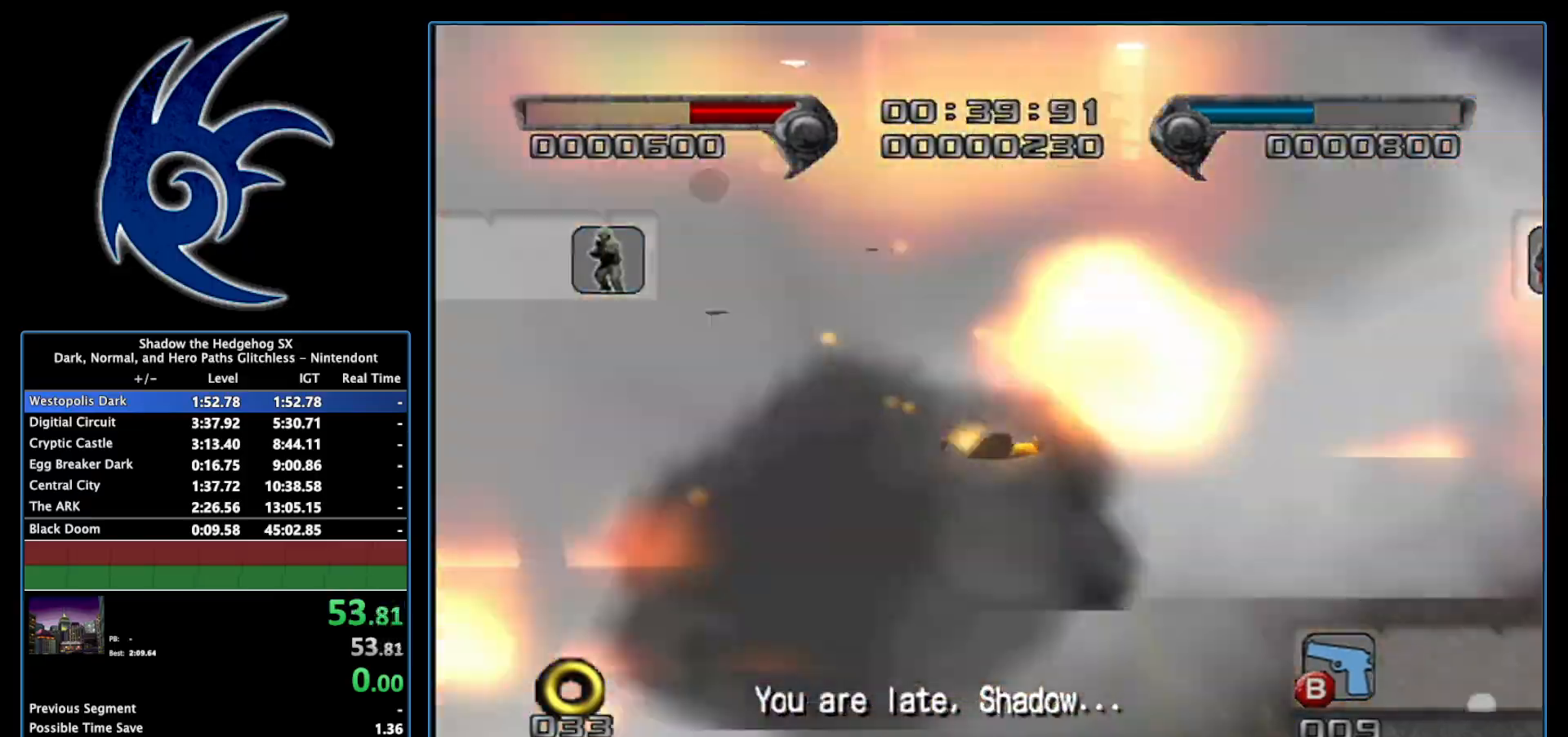
{"buttons": ["B"], "left_stick": "up-left", "right_stick": "center", "events": [[117, "left_stick", "up-left"], [367, "B", "down"]]}
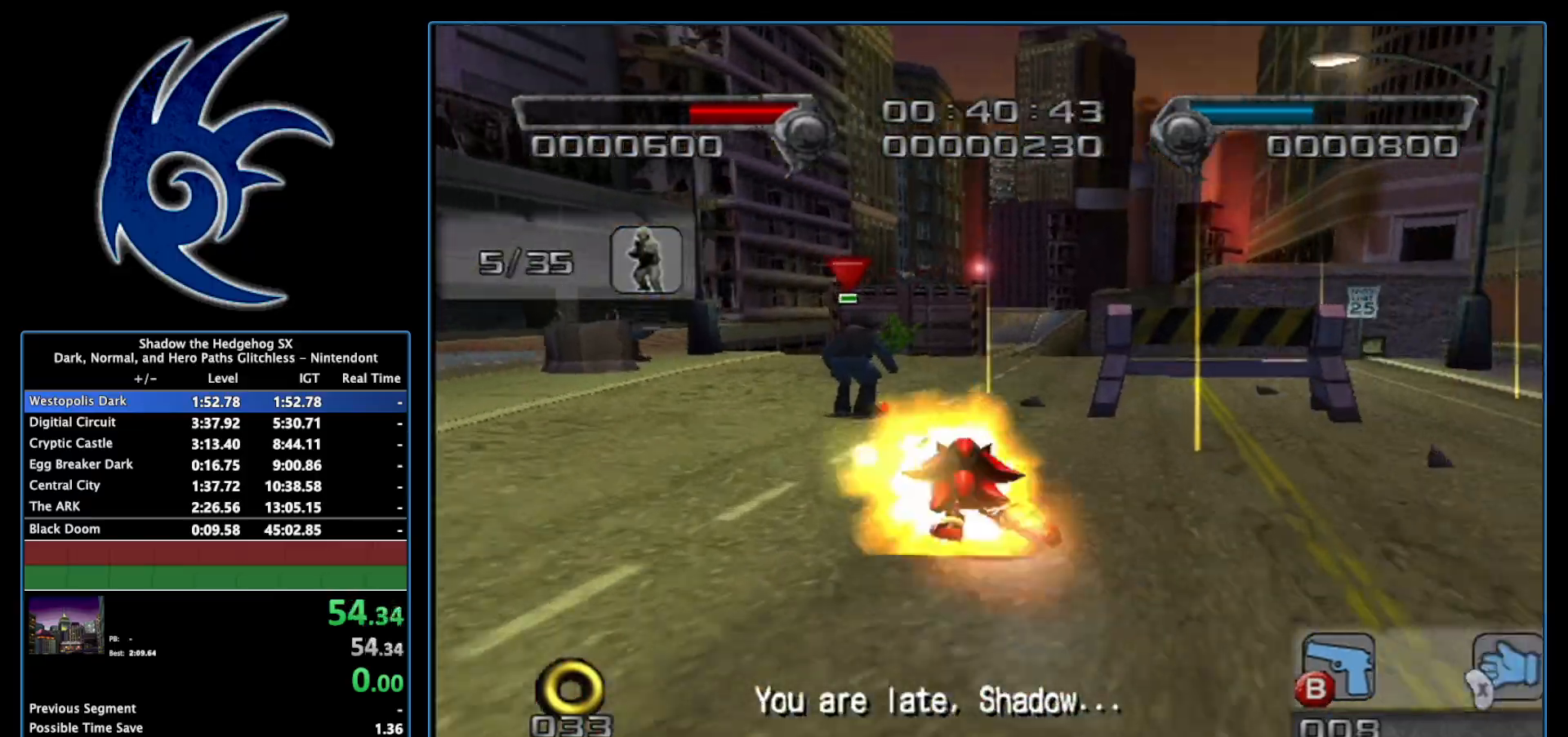
{"buttons": [], "left_stick": "up-right", "right_stick": "center", "events": [[50, "B", "up"], [267, "B", "down"], [267, "left_stick", "up"], [450, "B", "up"], [483, "left_stick", "up-right"]]}
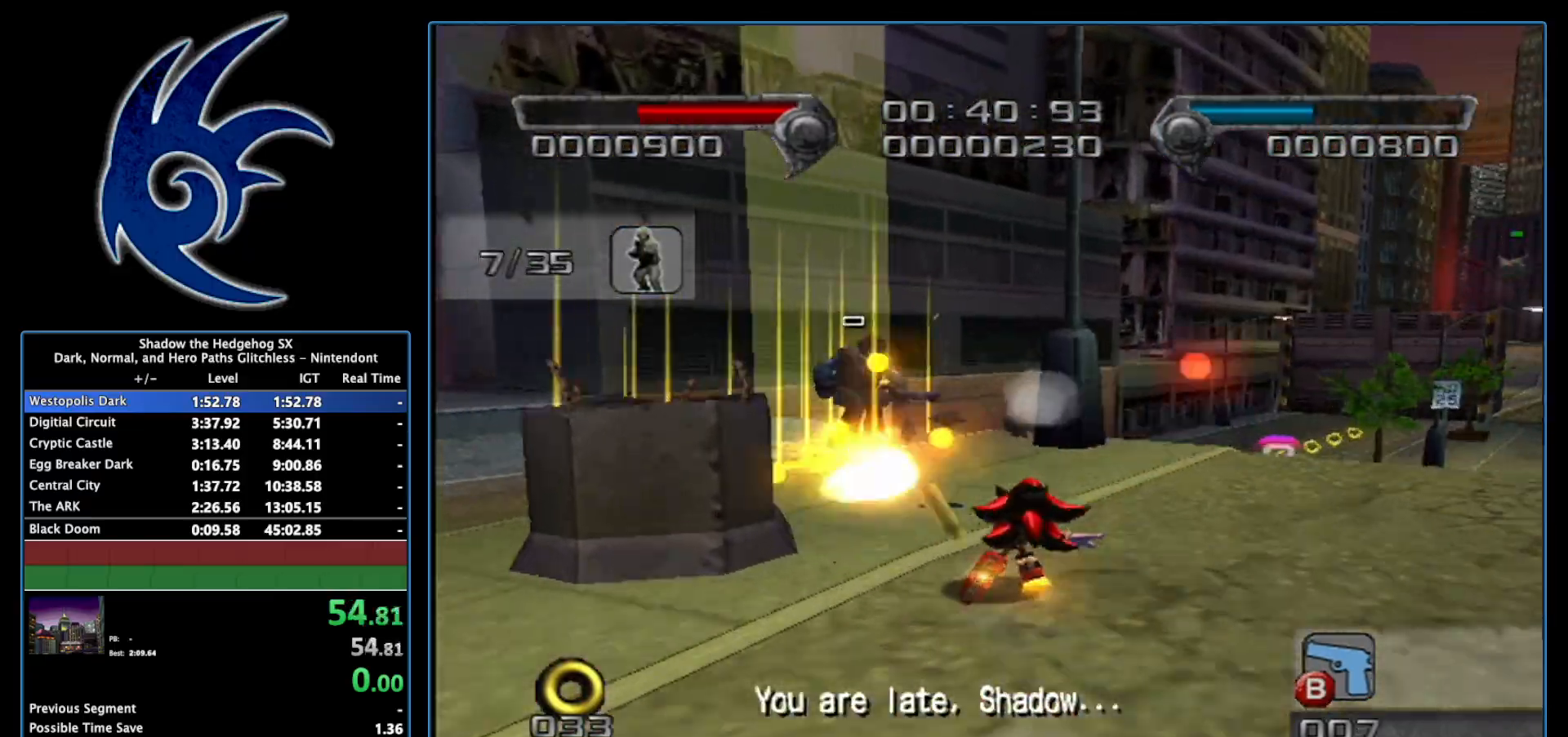
{"buttons": [], "left_stick": "up-right", "right_stick": "center", "events": []}
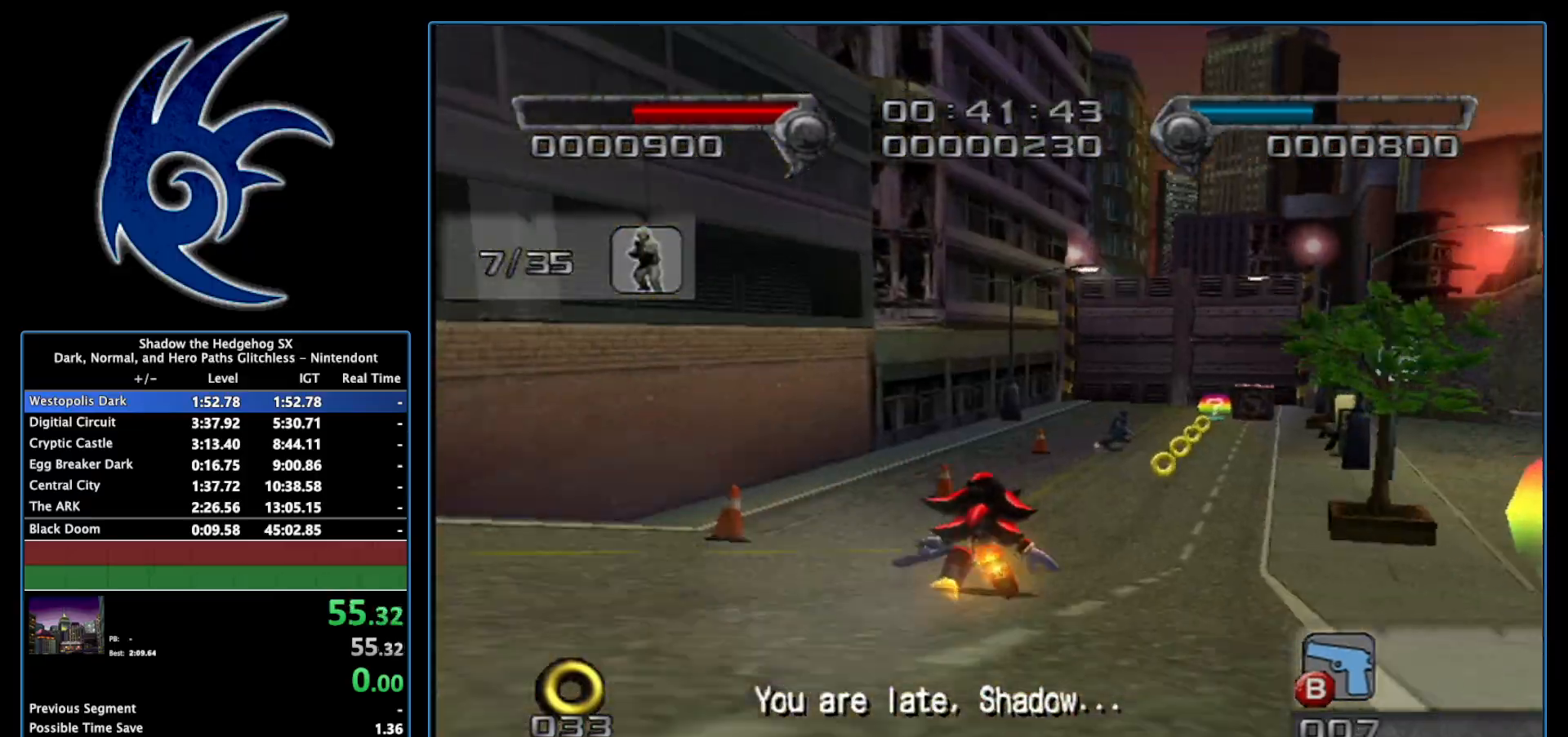
{"buttons": [], "left_stick": "up-right", "right_stick": "center", "events": [[50, "left_stick", "up"], [183, "left_stick", "up-left"], [300, "B", "down"], [367, "left_stick", "up-right"], [433, "B", "up"]]}
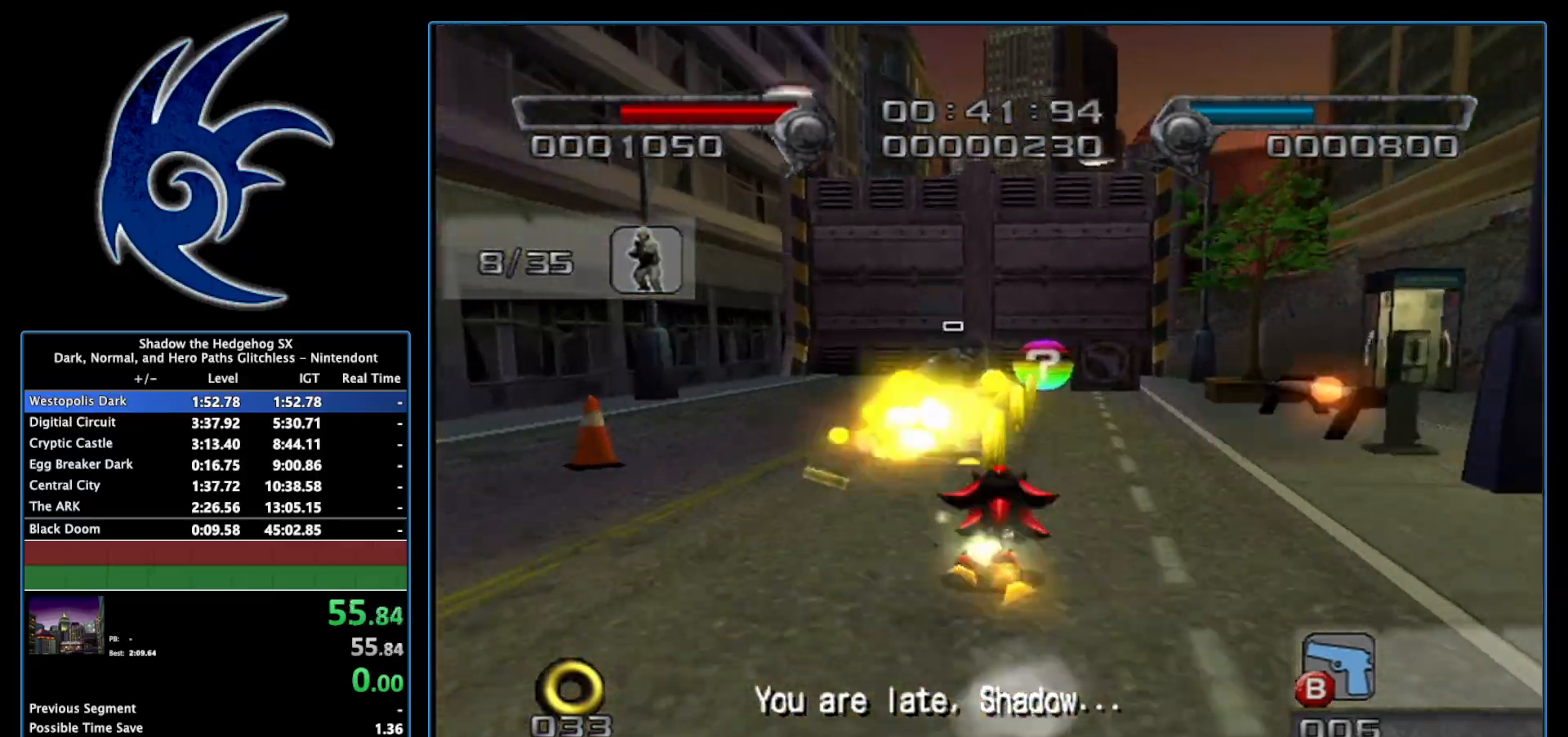
{"buttons": [], "left_stick": "center", "right_stick": "center", "events": [[150, "B", "down"], [183, "left_stick", "up-left"], [300, "B", "up"], [400, "B", "down"], [483, "B", "up"], [483, "left_stick", "center"]]}
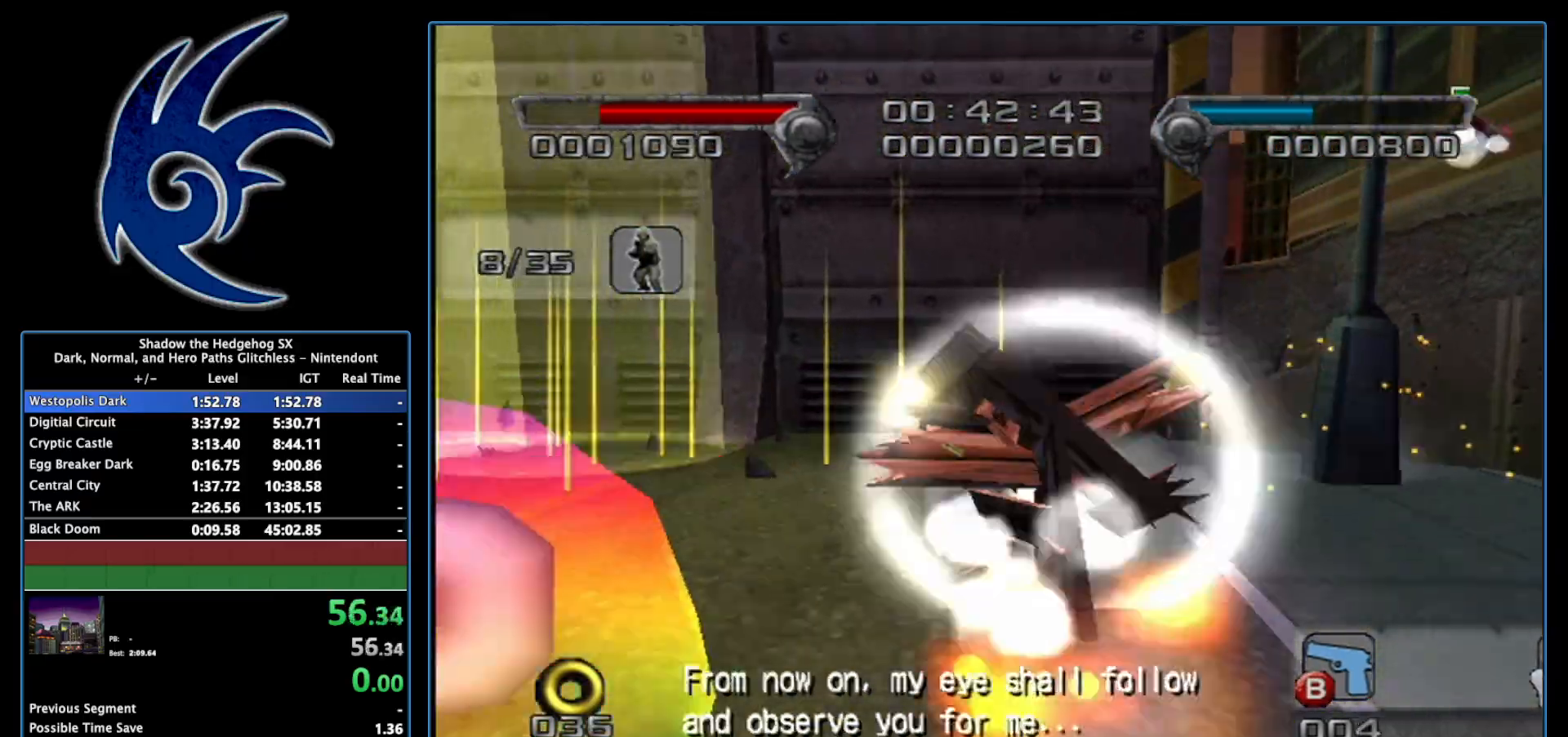
{"buttons": [], "left_stick": "down", "right_stick": "center", "events": [[183, "left_stick", "down-right"], [250, "left_stick", "down"]]}
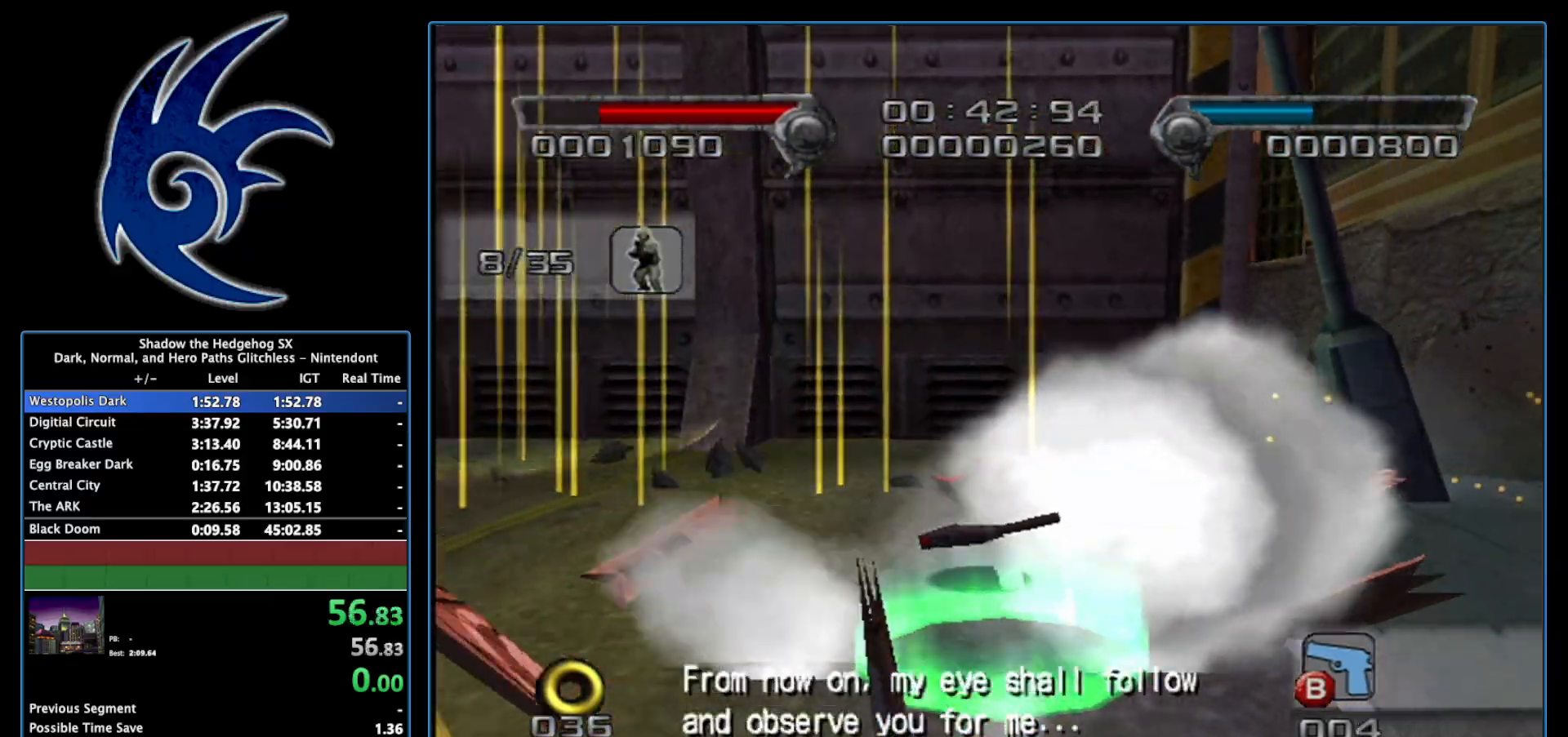
{"buttons": [], "left_stick": "up", "right_stick": "center", "events": [[150, "X", "down"], [300, "X", "up"], [300, "left_stick", "center"], [367, "left_stick", "up"]]}
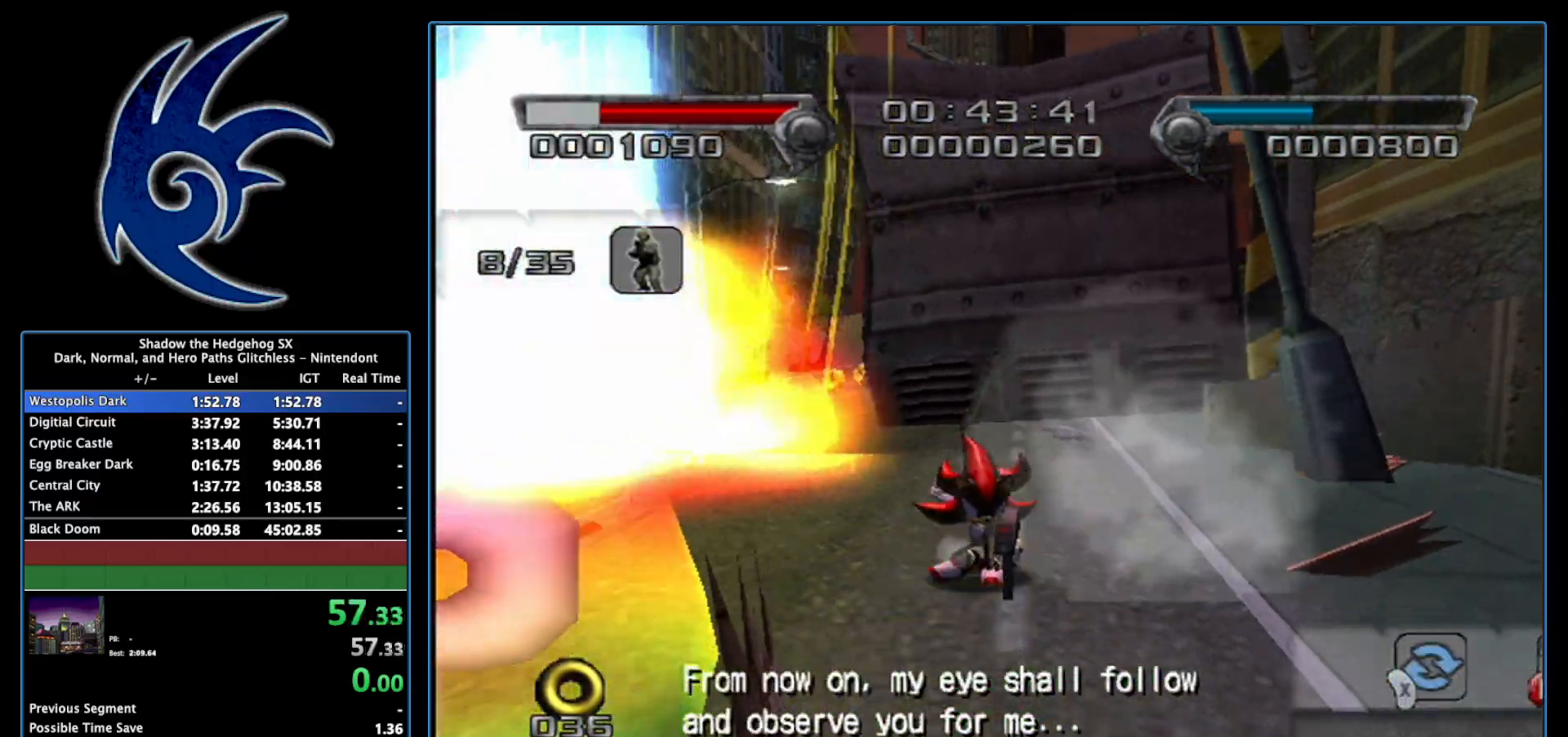
{"buttons": ["A"], "left_stick": "up-left", "right_stick": "center", "events": [[233, "A", "down"], [333, "A", "up"], [467, "A", "down"], [467, "left_stick", "up-left"]]}
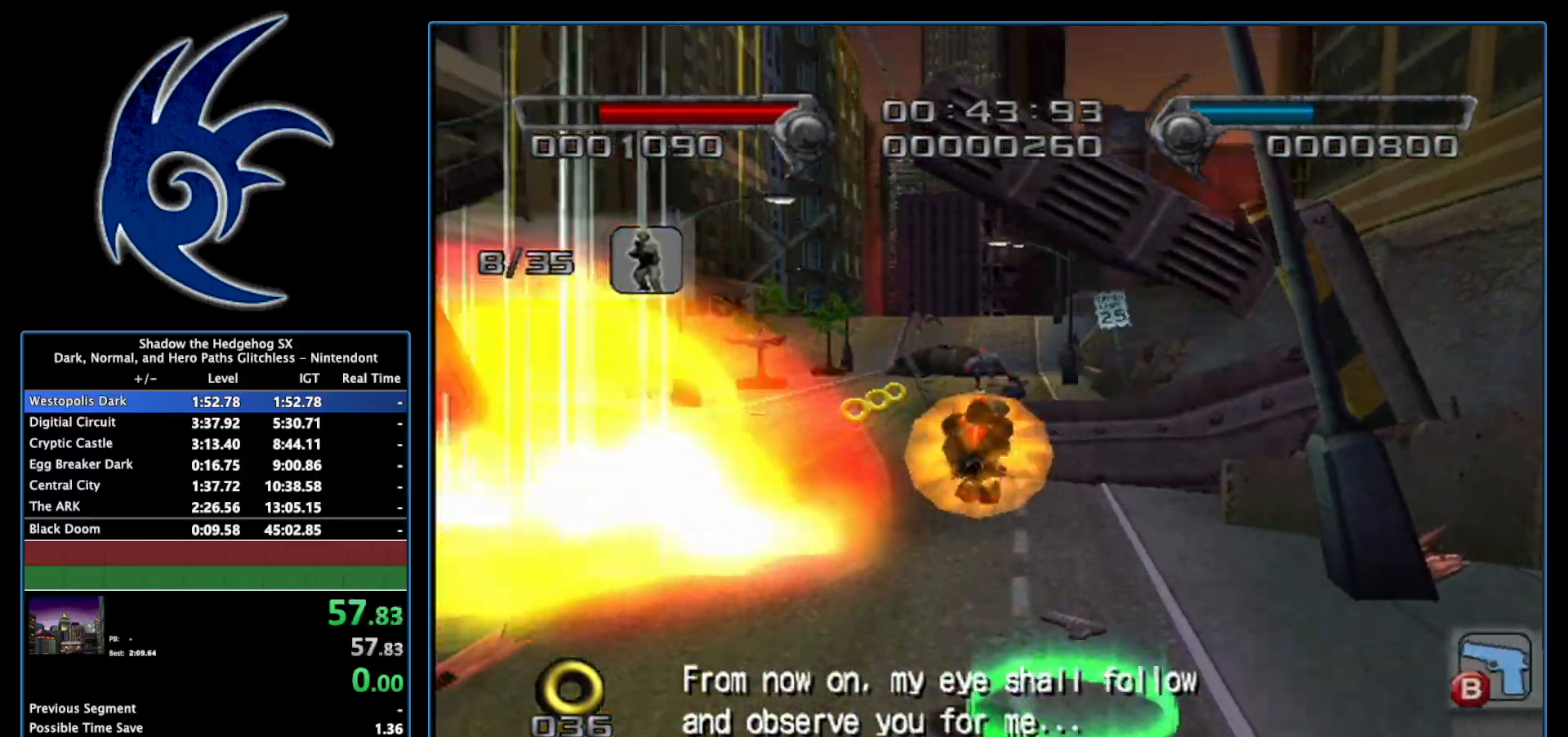
{"buttons": ["B"], "left_stick": "up", "right_stick": "center", "events": [[17, "A", "up"], [450, "left_stick", "up"], [483, "B", "down"]]}
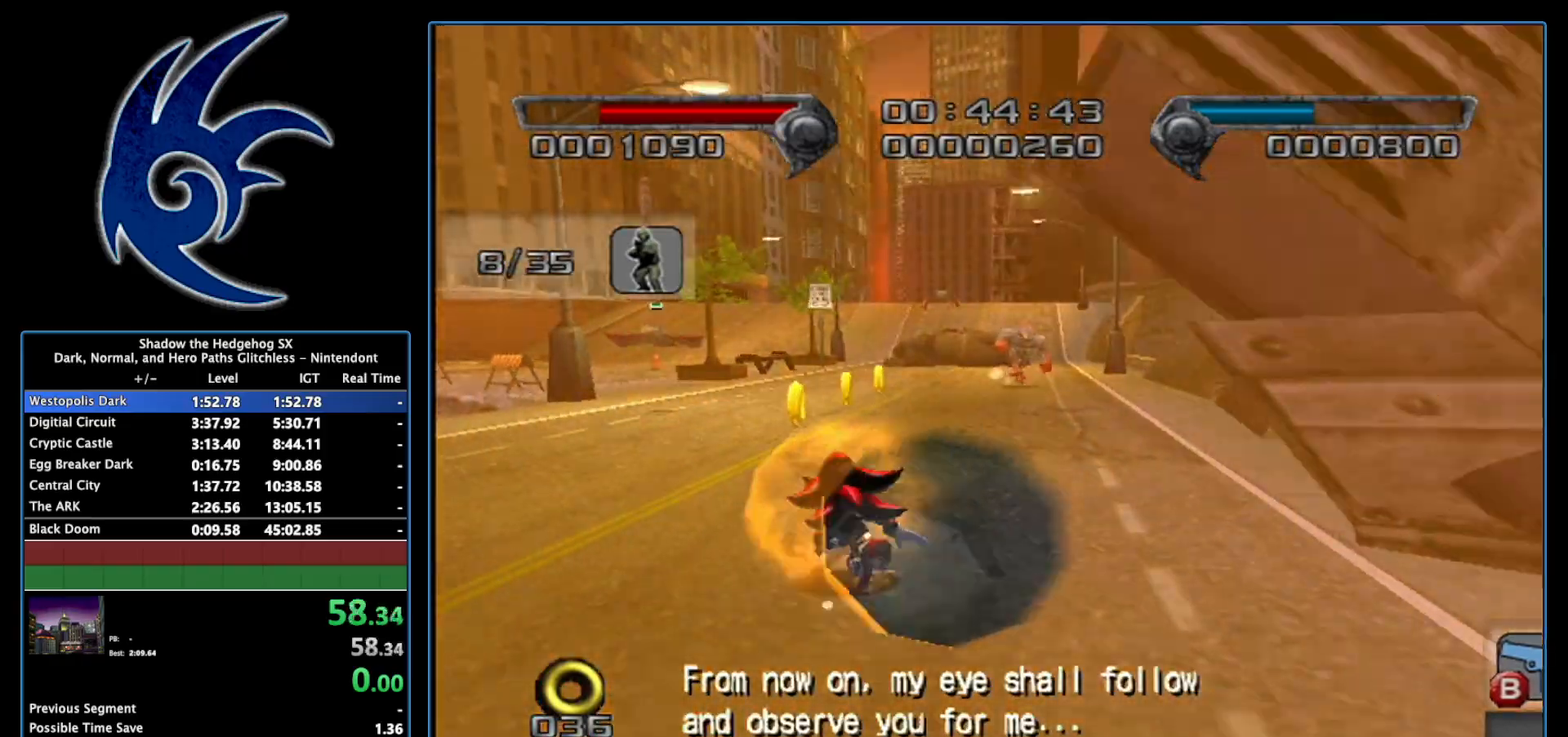
{"buttons": [], "left_stick": "up-left", "right_stick": "center", "events": [[50, "B", "up"], [50, "left_stick", "up-right"], [183, "B", "down"], [450, "left_stick", "up-left"], [483, "B", "up"]]}
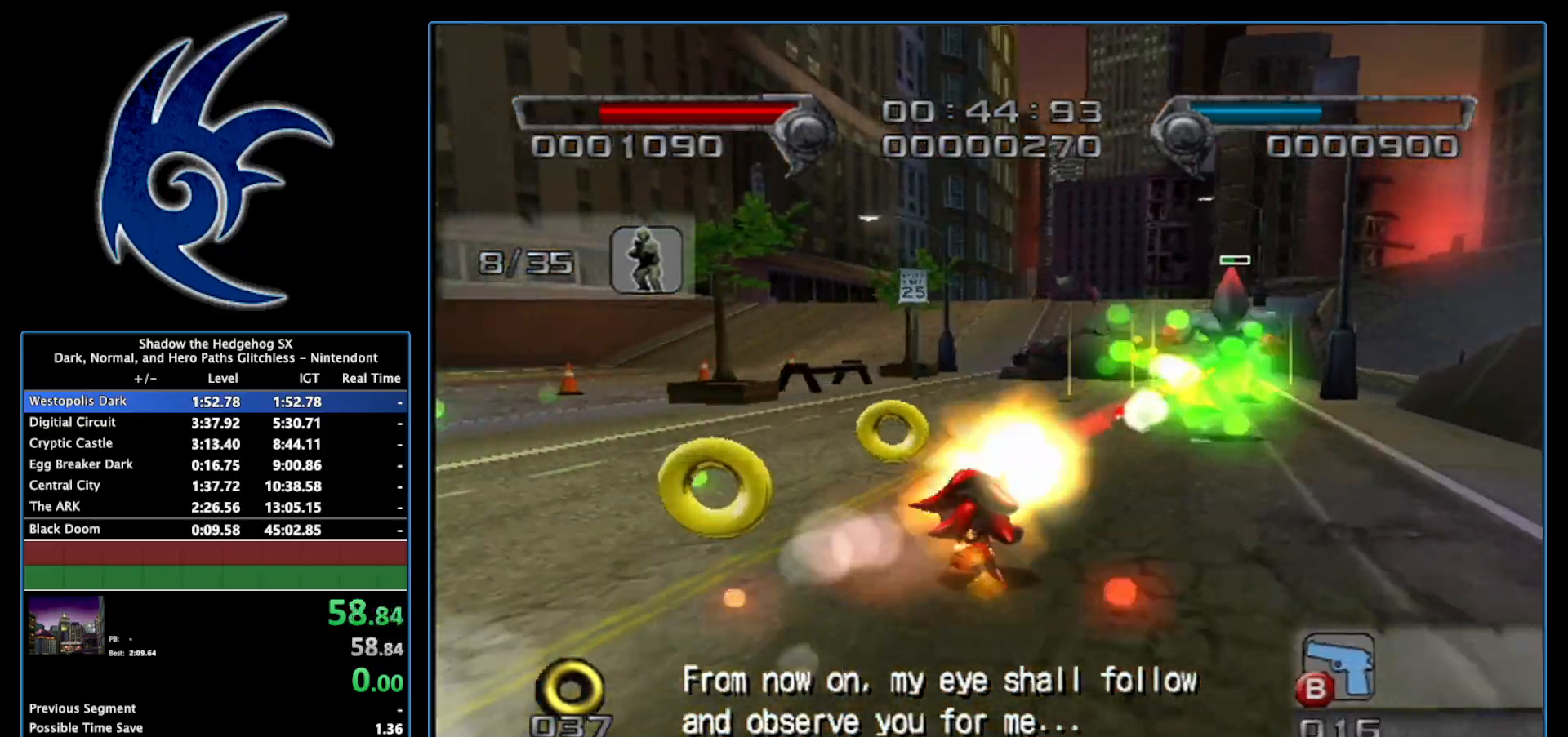
{"buttons": [], "left_stick": "up", "right_stick": "center", "events": [[183, "B", "down"], [233, "left_stick", "up-right"], [300, "B", "up"], [400, "B", "down"], [400, "left_stick", "up"], [483, "B", "up"]]}
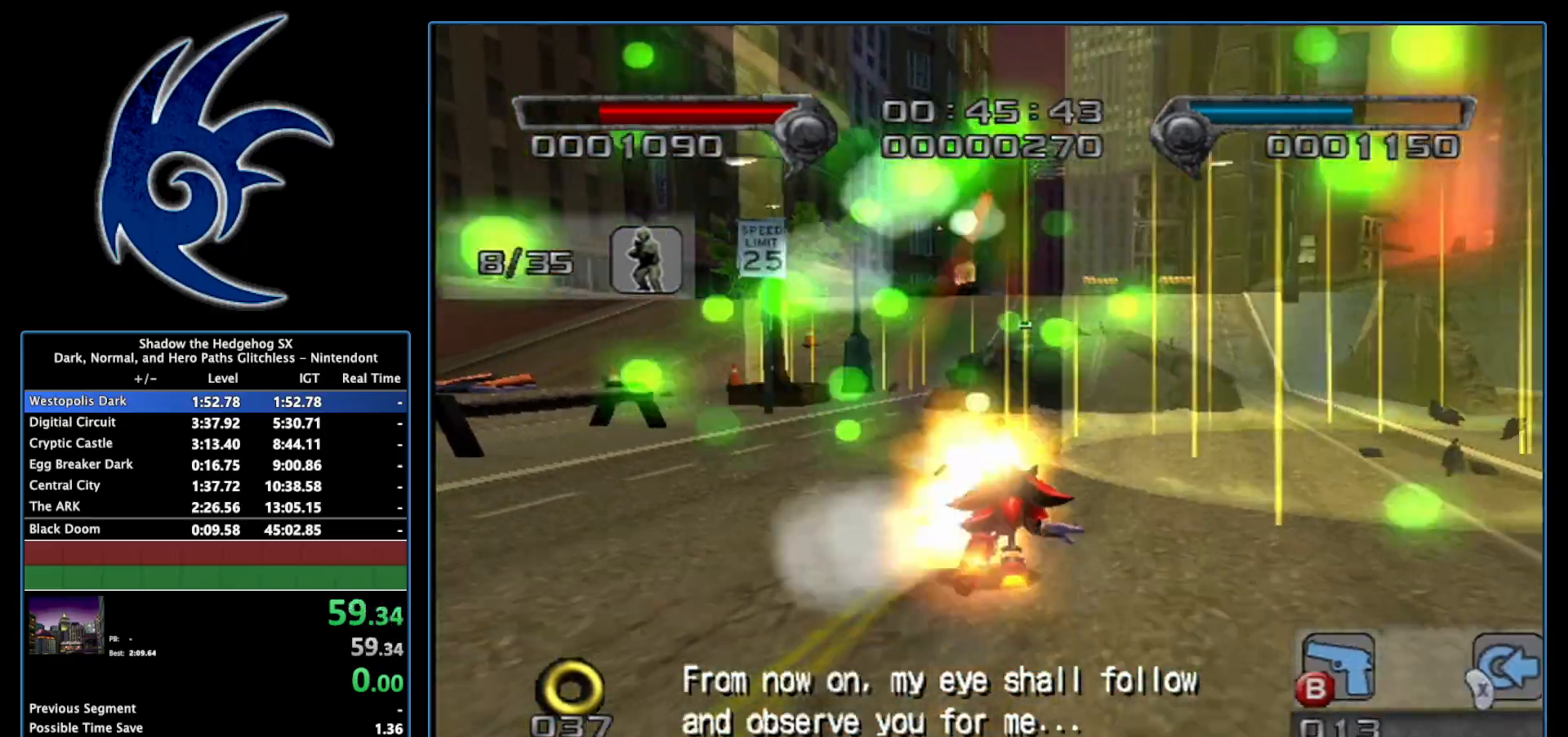
{"buttons": [], "left_stick": "up", "right_stick": "center", "events": []}
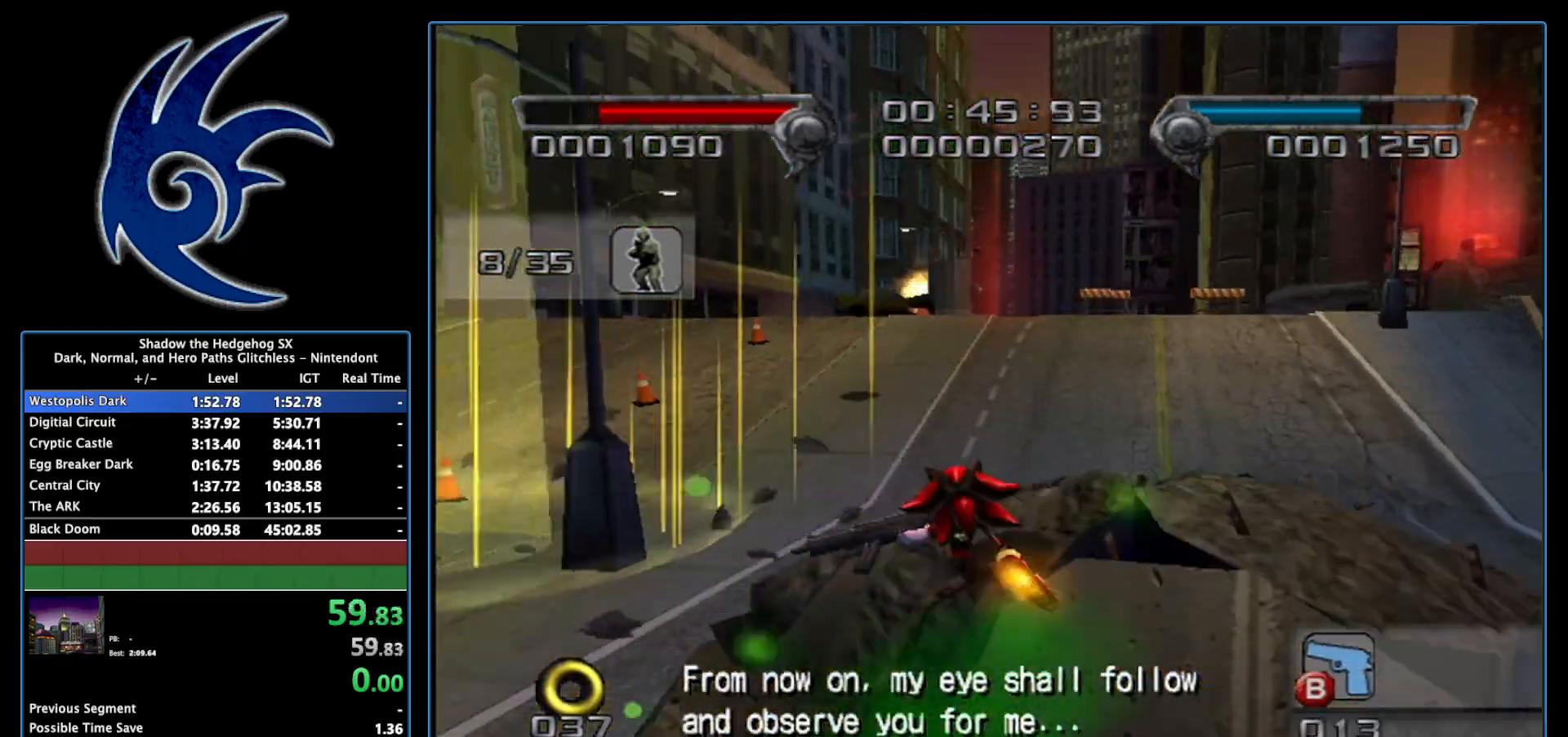
{"buttons": [], "left_stick": "up-left", "right_stick": "center", "events": [[300, "left_stick", "center"], [433, "left_stick", "up-left"]]}
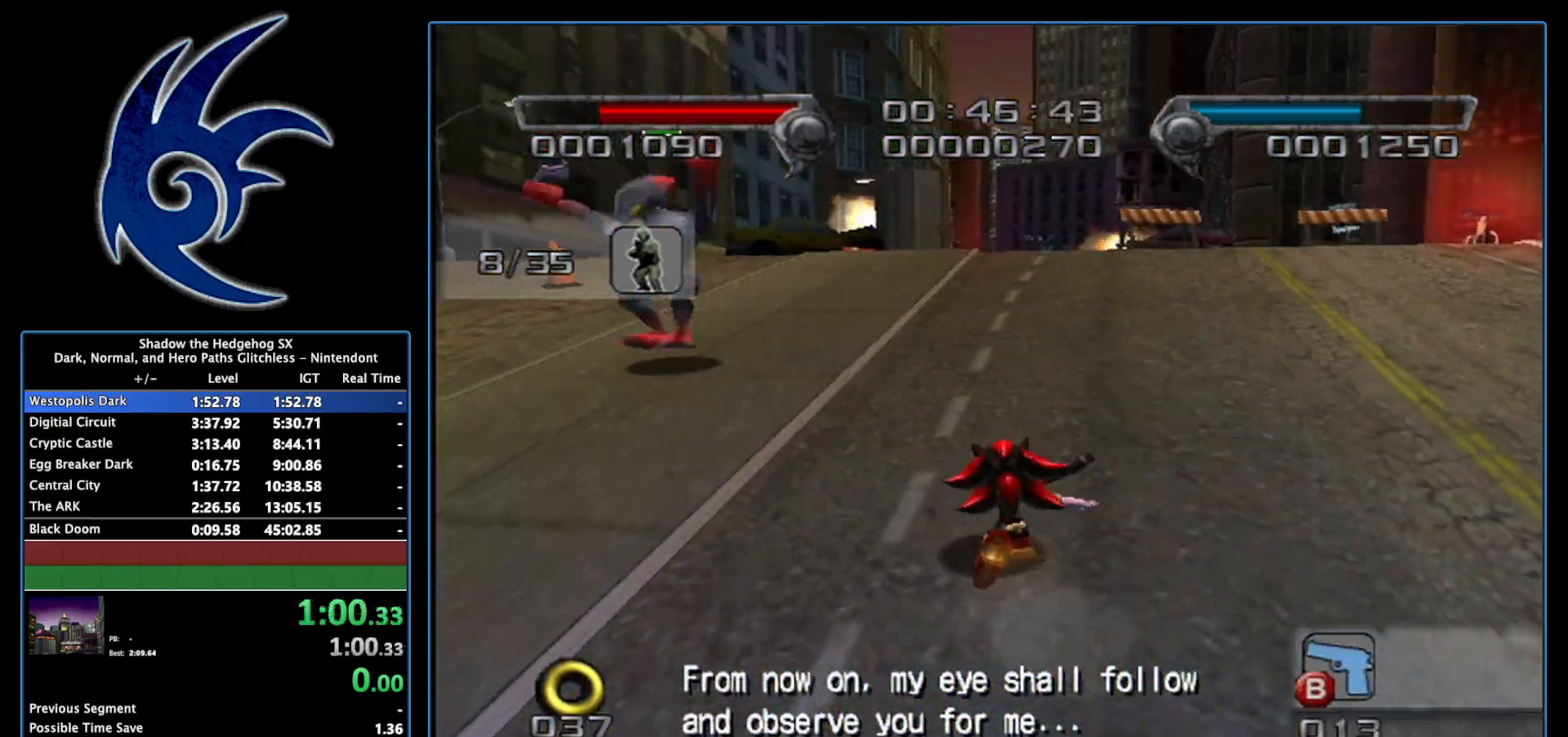
{"buttons": [], "left_stick": "up", "right_stick": "center", "events": [[117, "left_stick", "up"], [183, "B", "down"], [250, "left_stick", "up-left"], [433, "B", "up"], [483, "left_stick", "up"]]}
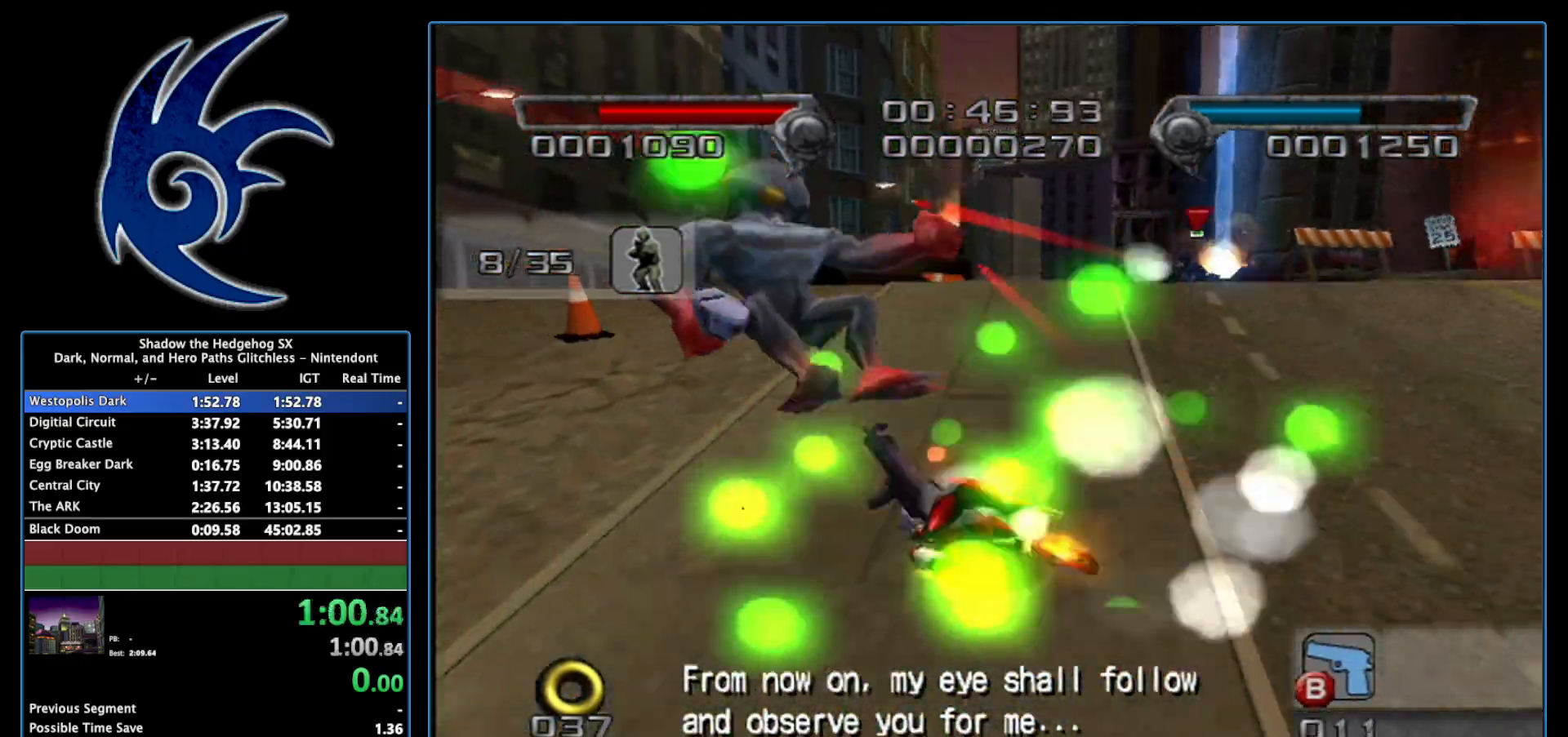
{"buttons": [], "left_stick": "up-left", "right_stick": "center", "events": [[17, "left_stick", "up-left"], [50, "left_stick", "center"], [233, "A", "down"], [233, "left_stick", "up-left"], [333, "A", "up"]]}